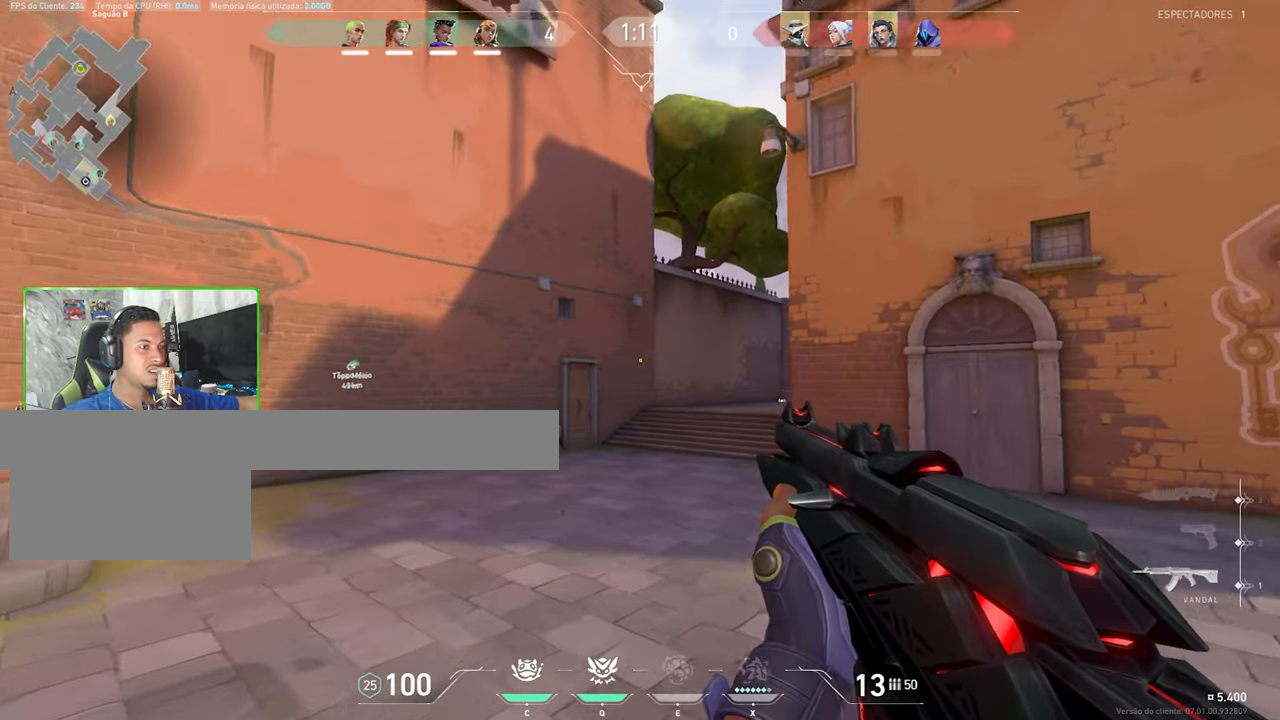
Gameplay with keyboard and mouse; each line is a JSON object with the keys and mouse buttons held at the frame after it. "events" lists presses ("down") and releases ("up") of "1", "2", "3", "4", "5", "a", "alt", "c", "caps_lock", "ctrl", "d", "e", "f", "g", "q", "r", "s", "shift", "space", "t", "tab", "v", "w", "x", "z", "mouse_left", "mouse_wheel" and "mouse_right" between this image and that frame as [ms after this image, input, new state], when the widget could be followed in between. "mouse_left", "mouse_wheel", "mouse_right" = the "left", "wheel", "right" buttons of the "mouse" list. No other keys are recorded. "wheel" means that the mouse wheel is clicked or scrolled. "mouse_move" is the direction in which the mouse moves at that frame (one of eight, or "still"), when it could be read.
{"keys": ["shift", "v", "w"], "mouse": [], "mouse_move": "still"}
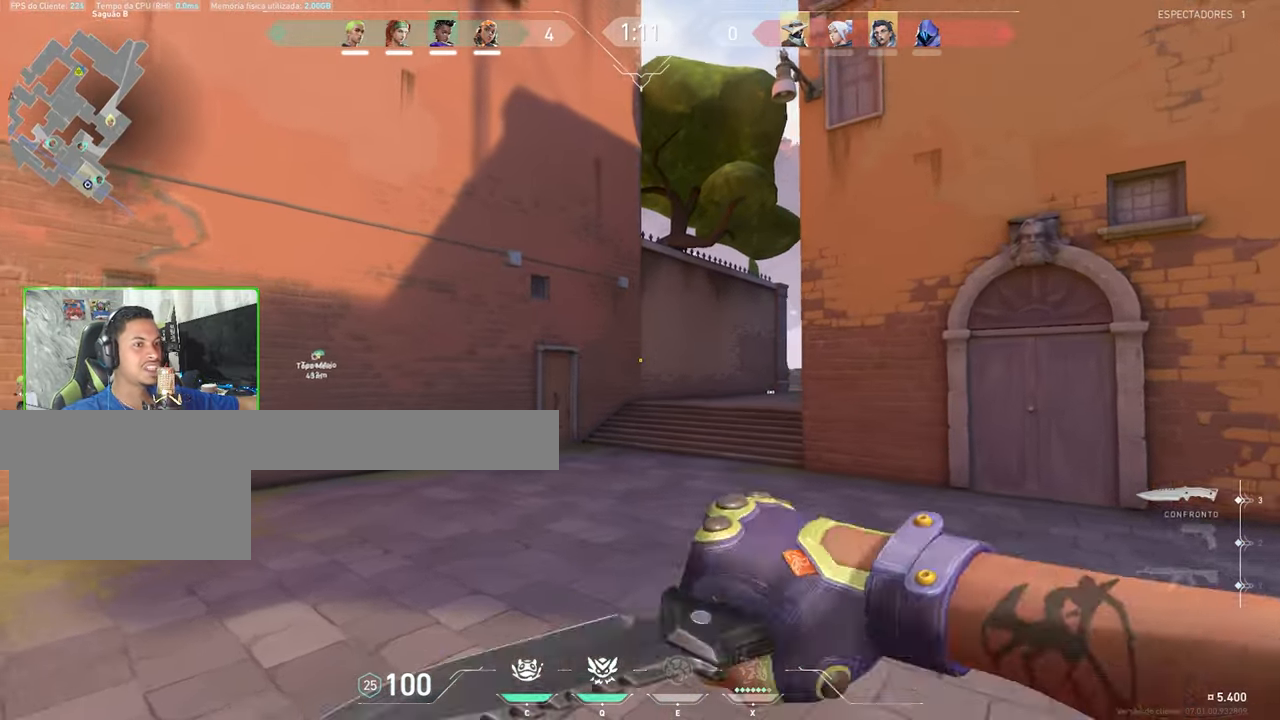
{"keys": ["shift", "v", "w"], "mouse": [], "mouse_move": "right", "events": []}
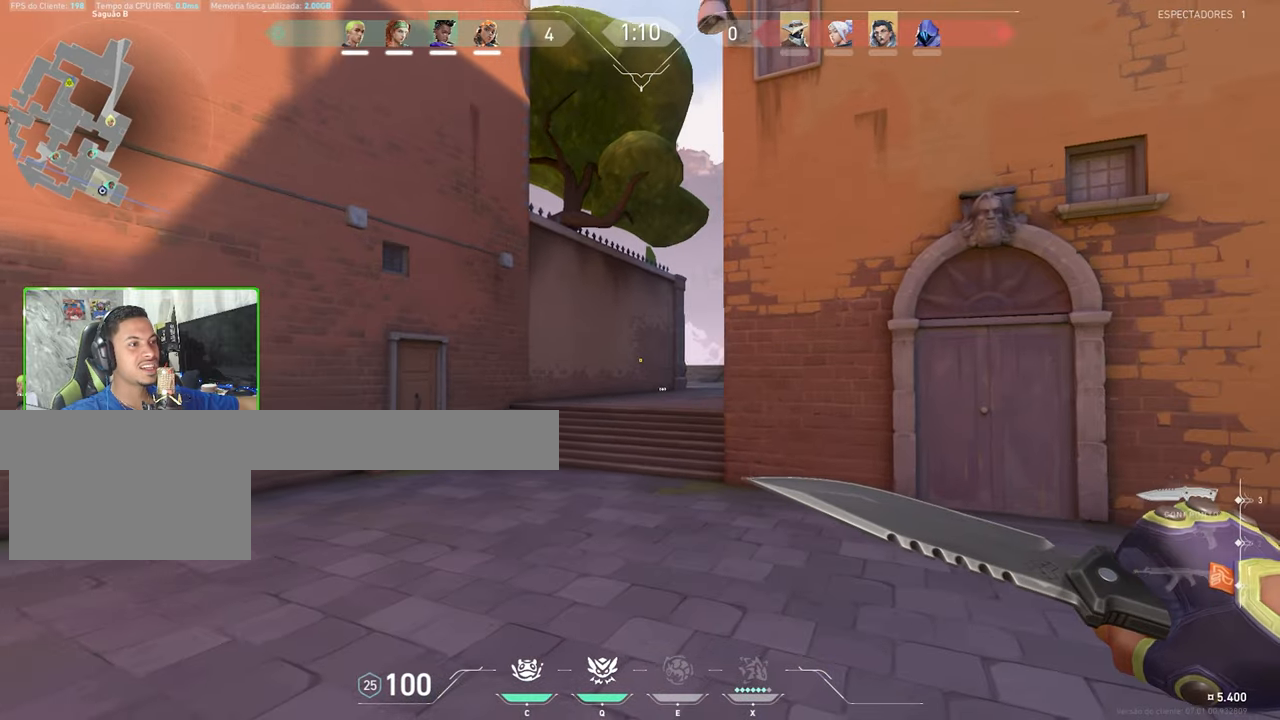
{"keys": ["shift", "v", "w"], "mouse": [], "mouse_move": "still", "events": []}
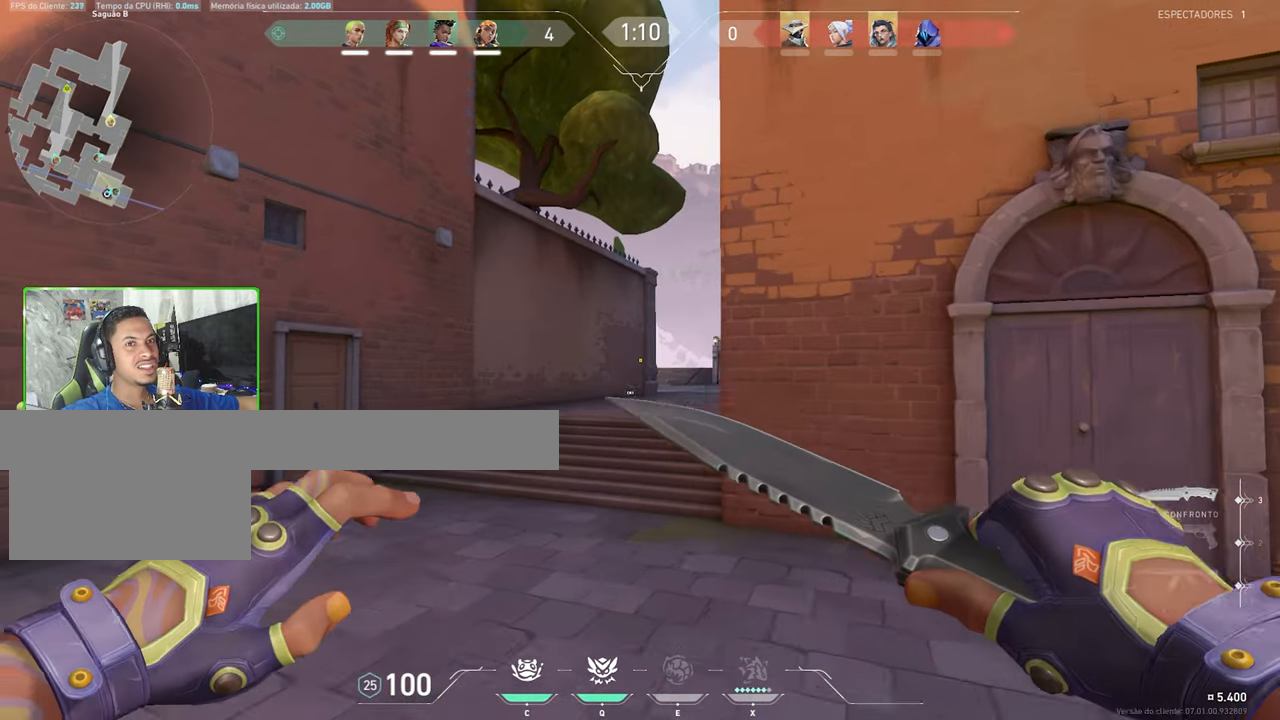
{"keys": ["shift", "v", "w"], "mouse": [], "mouse_move": "still", "events": []}
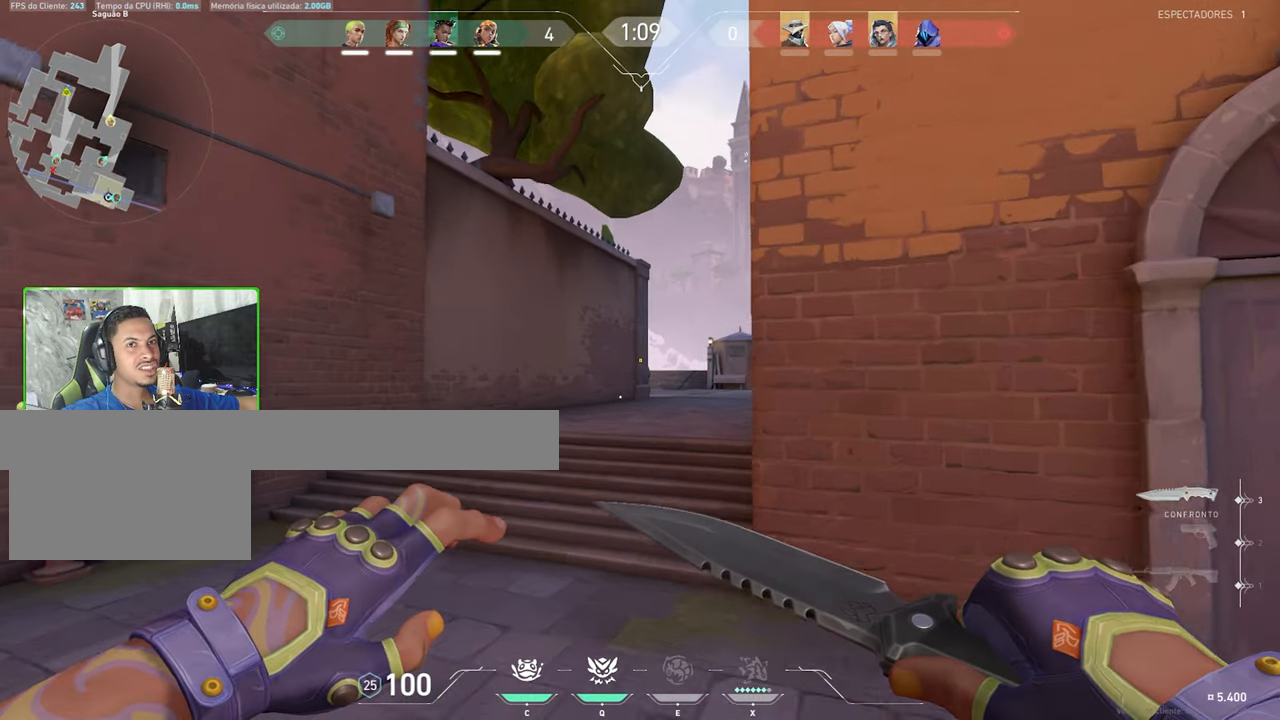
{"keys": ["shift", "v", "w"], "mouse": [], "mouse_move": "still", "events": [[83, "a", "down"], [217, "a", "up"]]}
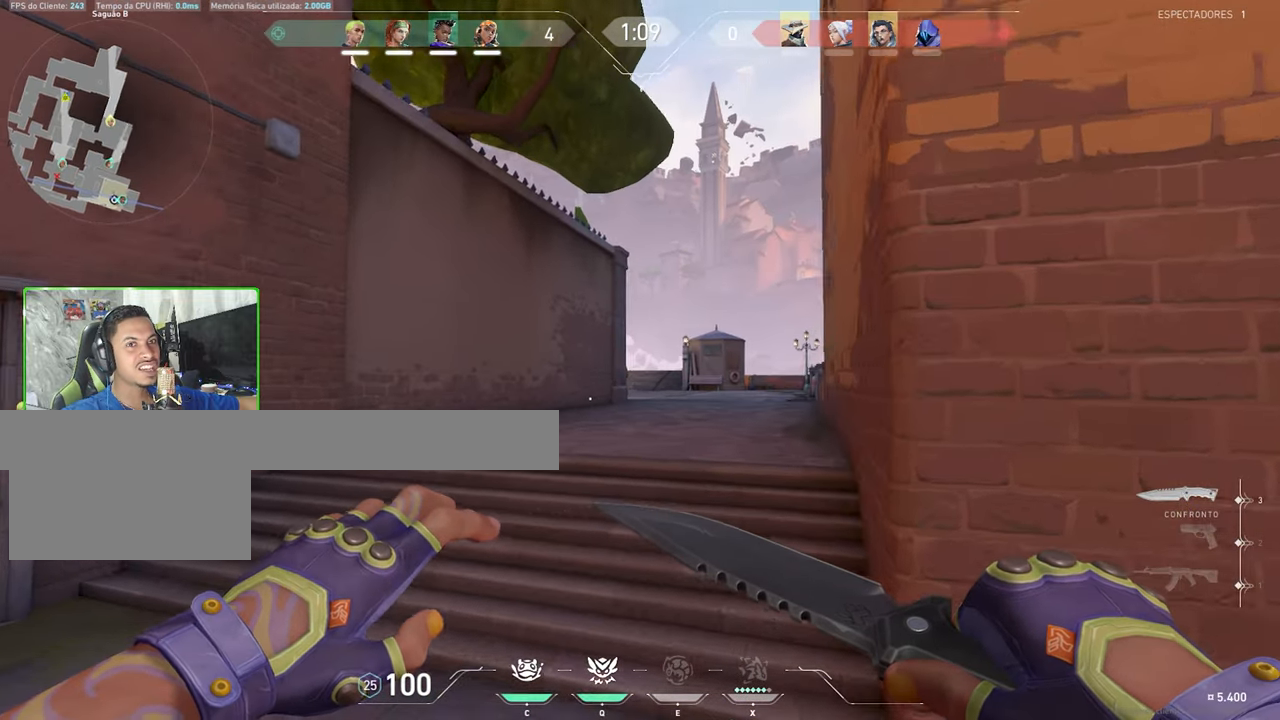
{"keys": ["shift", "v", "w"], "mouse": [], "mouse_move": "still", "events": []}
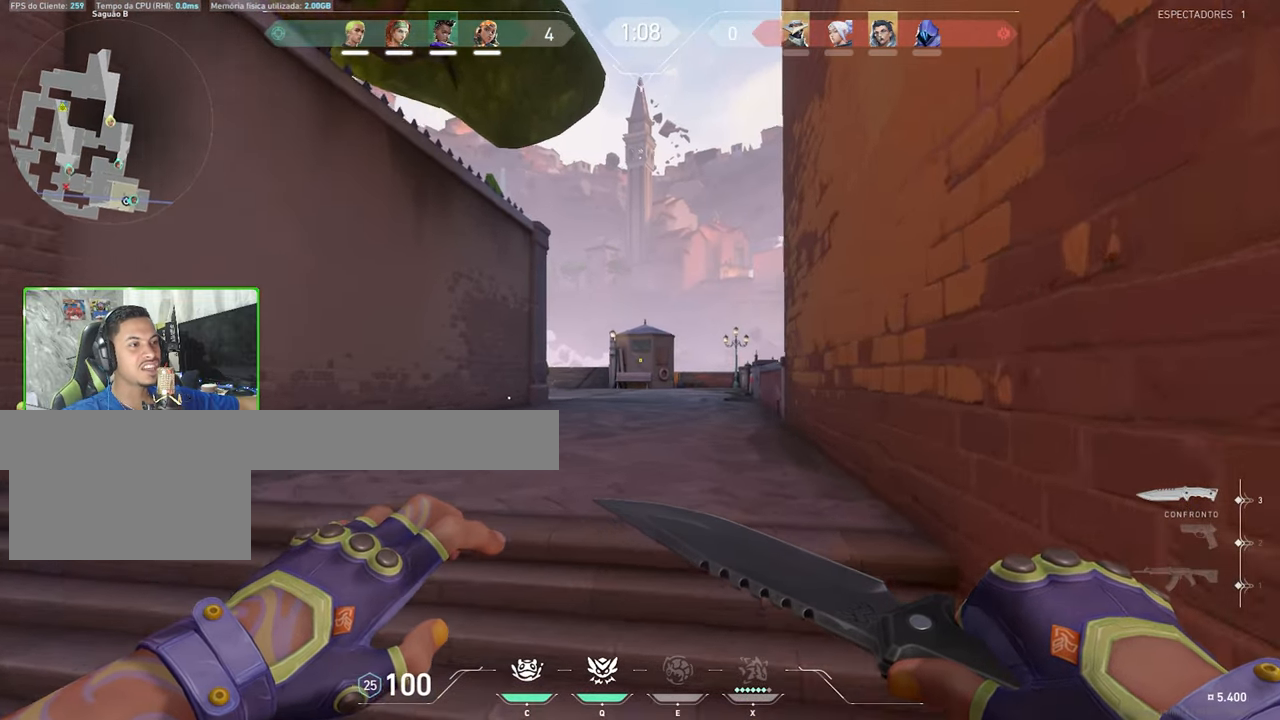
{"keys": ["shift", "v", "w"], "mouse": [], "mouse_move": "still", "events": []}
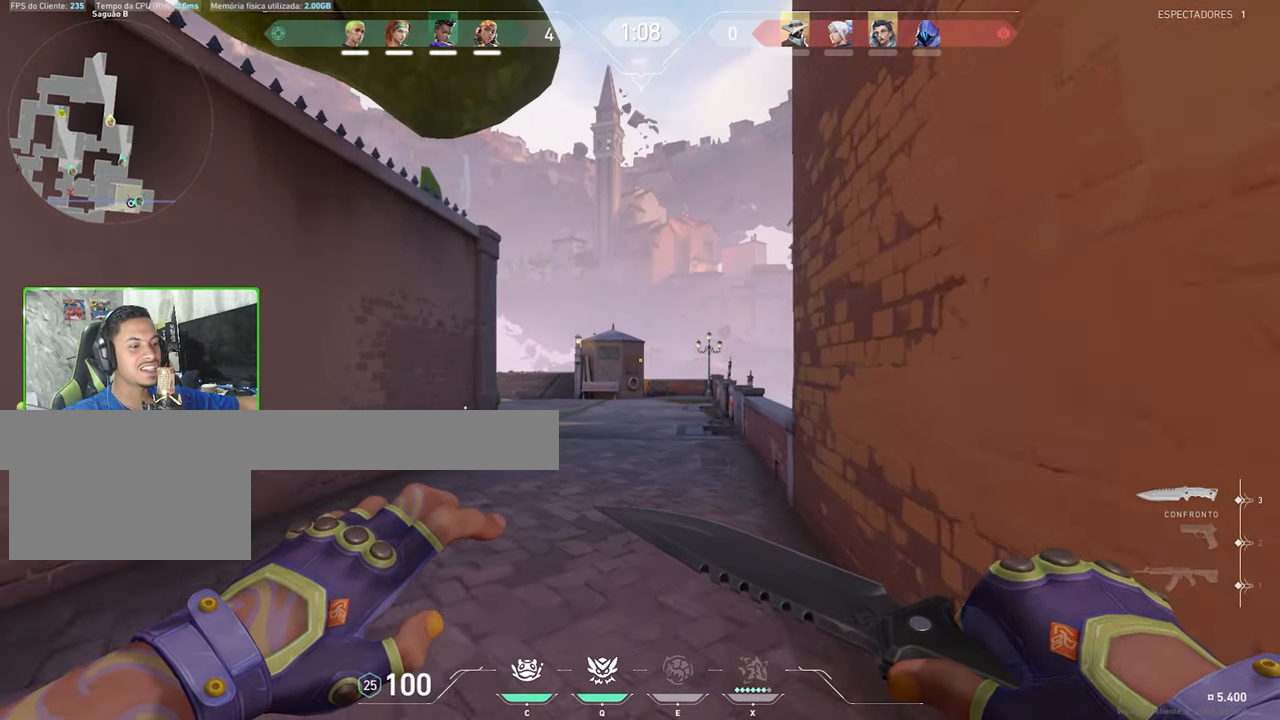
{"keys": ["shift", "v", "w"], "mouse": [], "mouse_move": "still", "events": []}
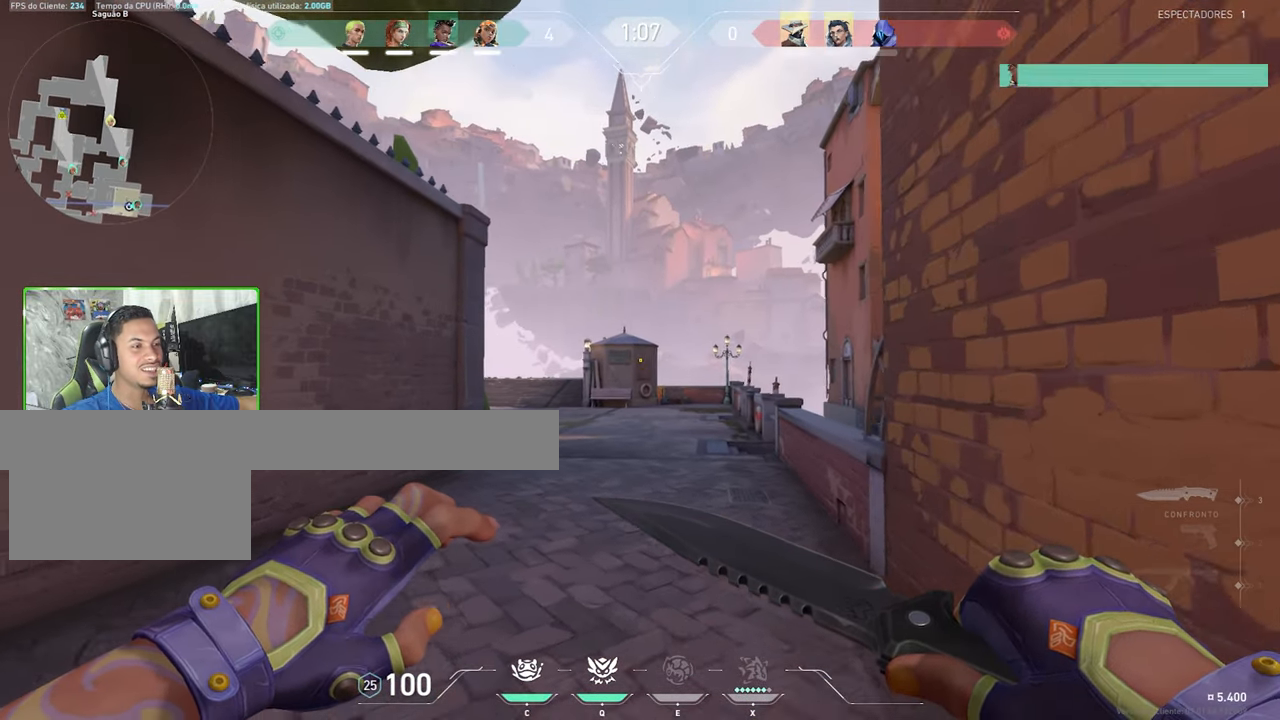
{"keys": ["d", "shift", "w"], "mouse": [], "mouse_move": "left", "events": [[117, "d", "down"], [117, "v", "up"]]}
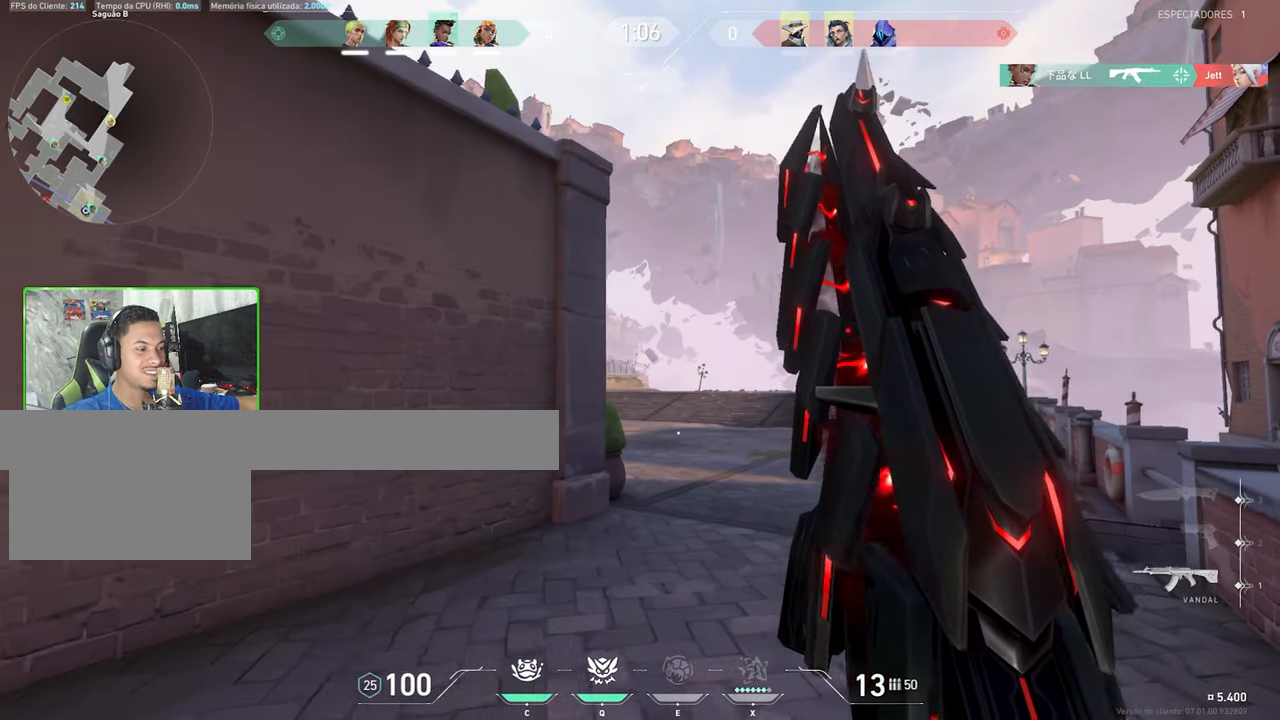
{"keys": ["d", "shift", "w"], "mouse": [], "mouse_move": "left", "events": []}
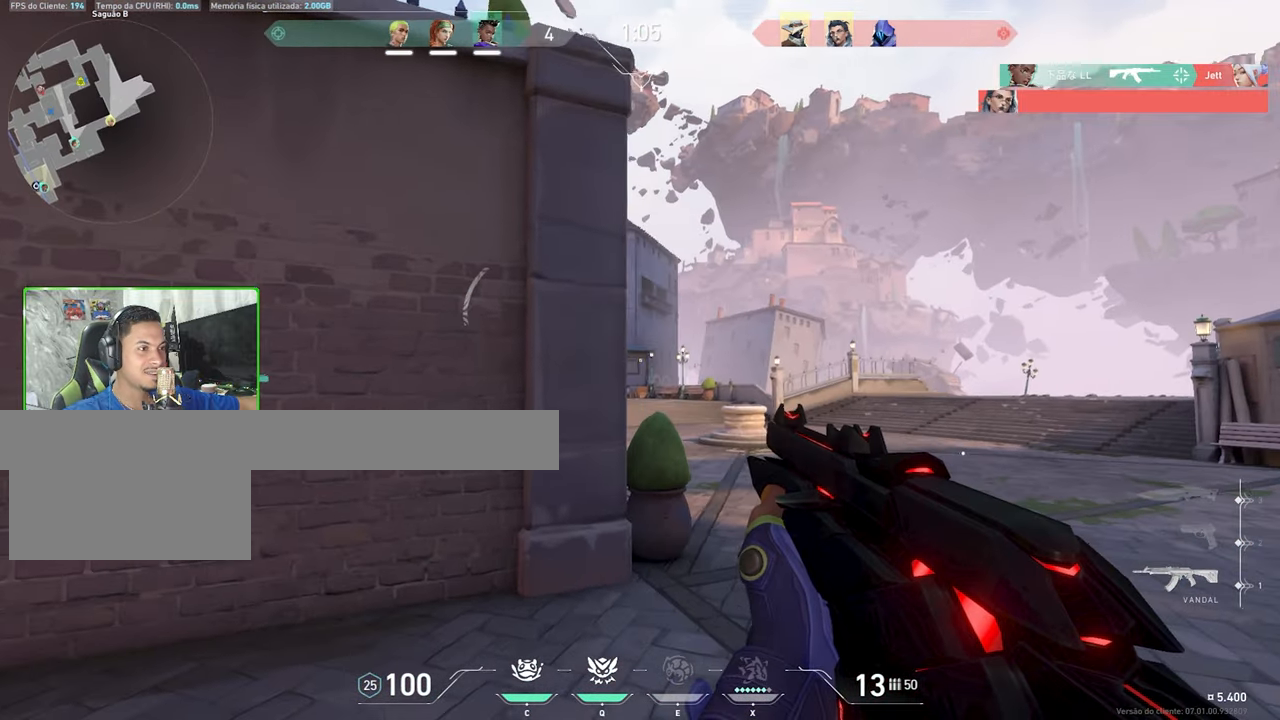
{"keys": ["d", "shift", "w"], "mouse": [], "mouse_move": "still", "events": []}
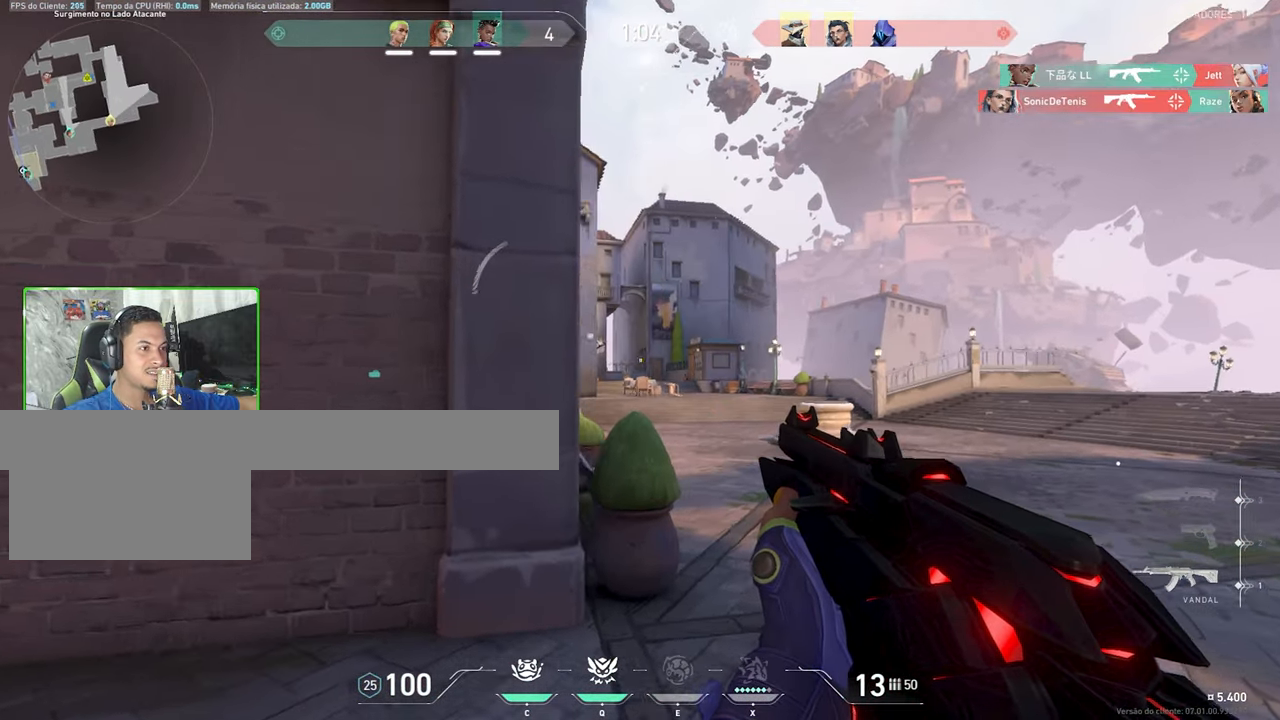
{"keys": ["d", "w"], "mouse": [], "mouse_move": "still", "events": [[17, "d", "up"], [100, "shift", "up"], [317, "d", "down"]]}
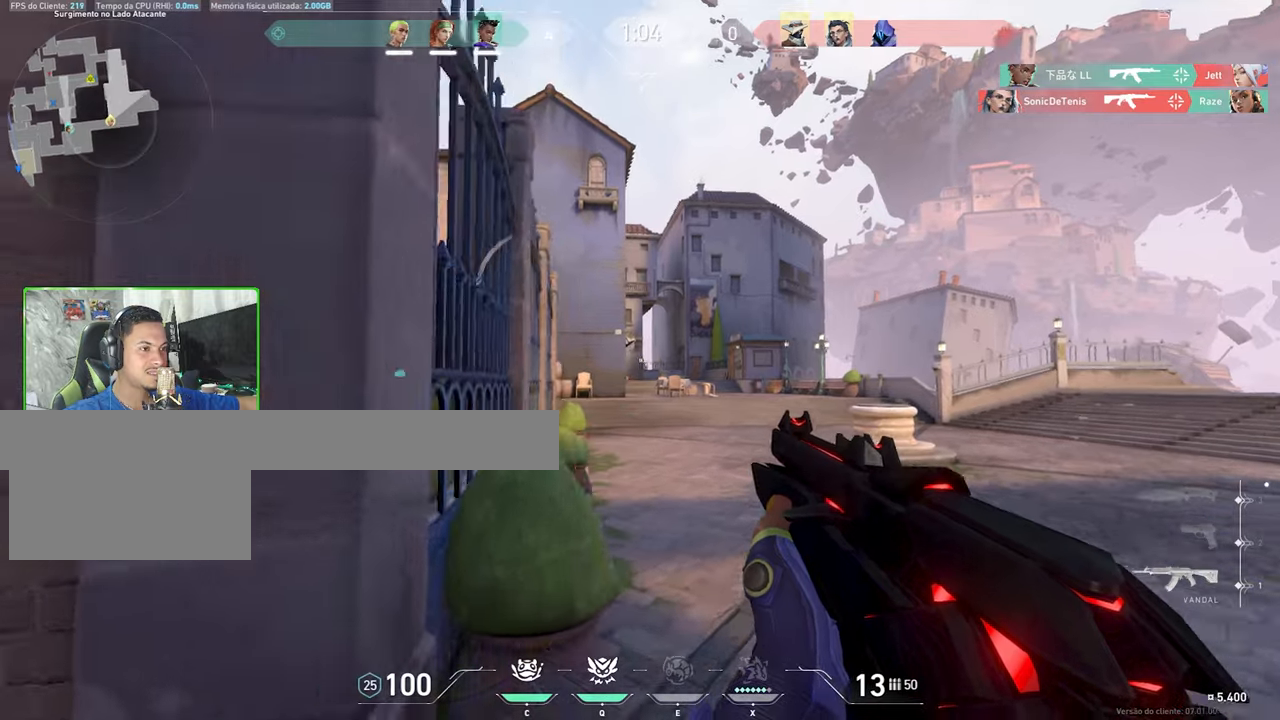
{"keys": ["w"], "mouse": [], "mouse_move": "still", "events": [[67, "d", "up"]]}
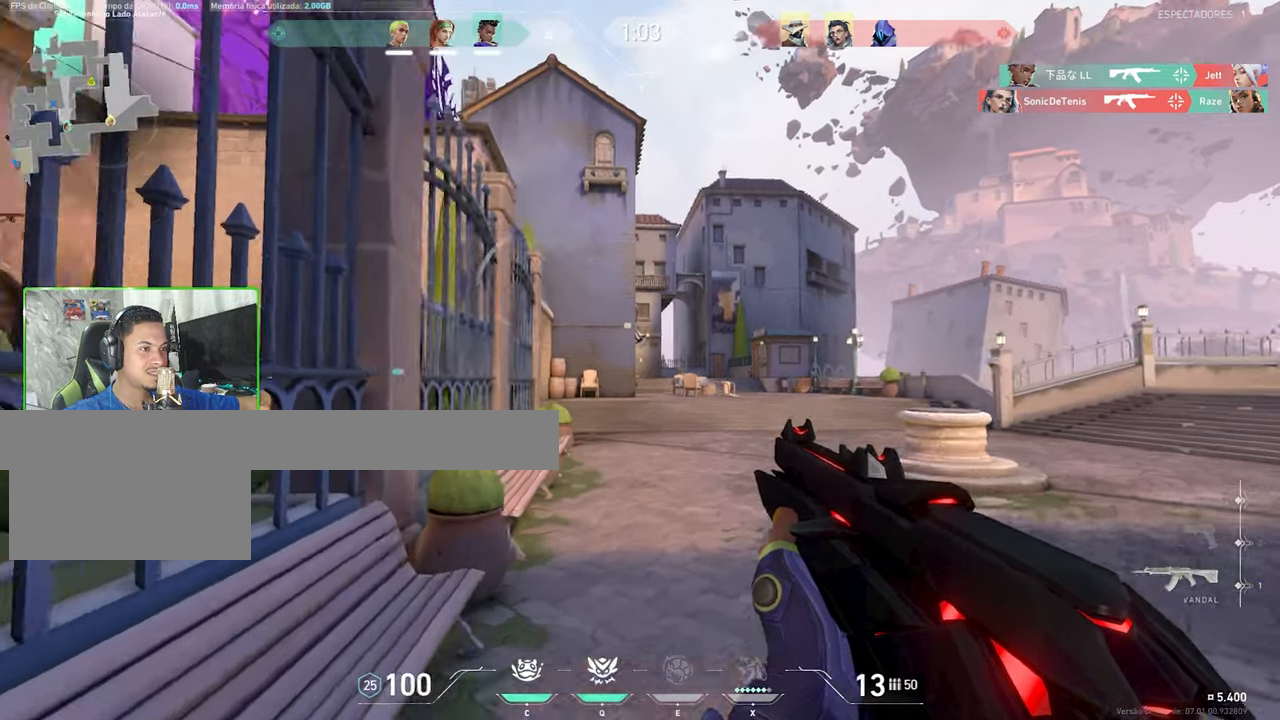
{"keys": ["shift", "v", "w"], "mouse": [], "mouse_move": "right", "events": [[50, "shift", "down"], [50, "v", "down"], [417, "a", "down"], [500, "a", "up"]]}
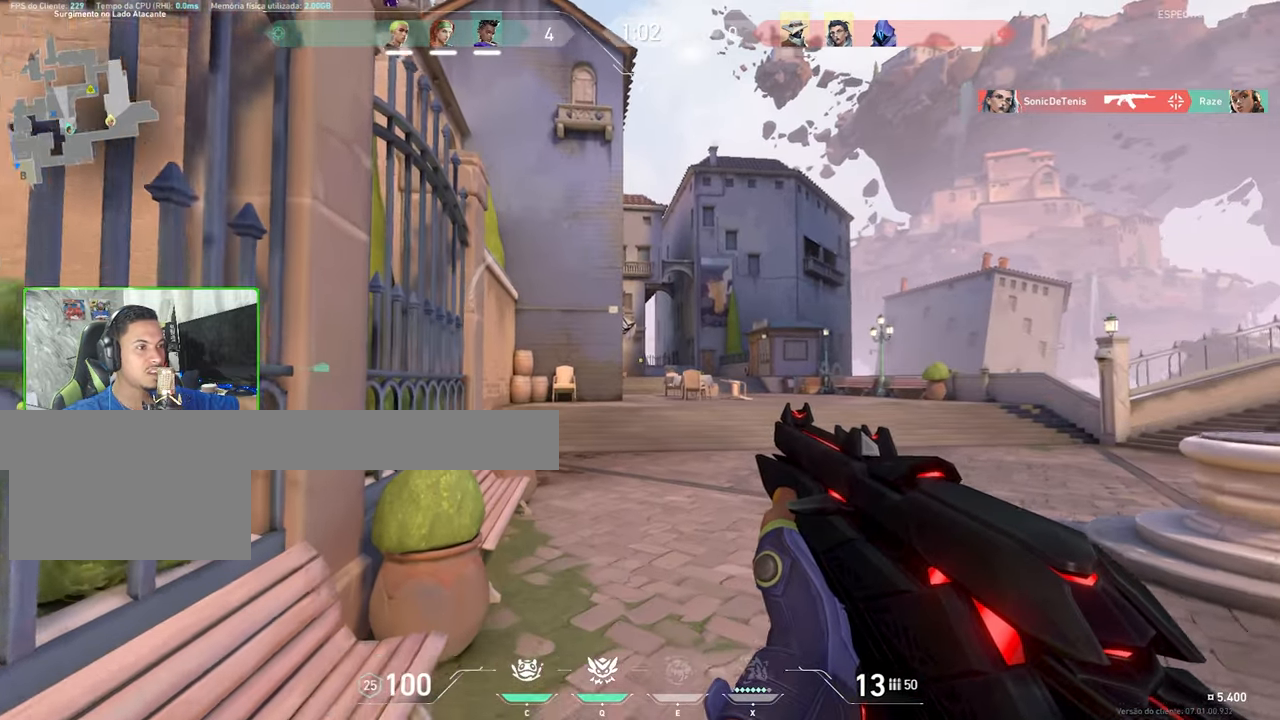
{"keys": ["shift", "v", "w"], "mouse": [], "mouse_move": "still", "events": []}
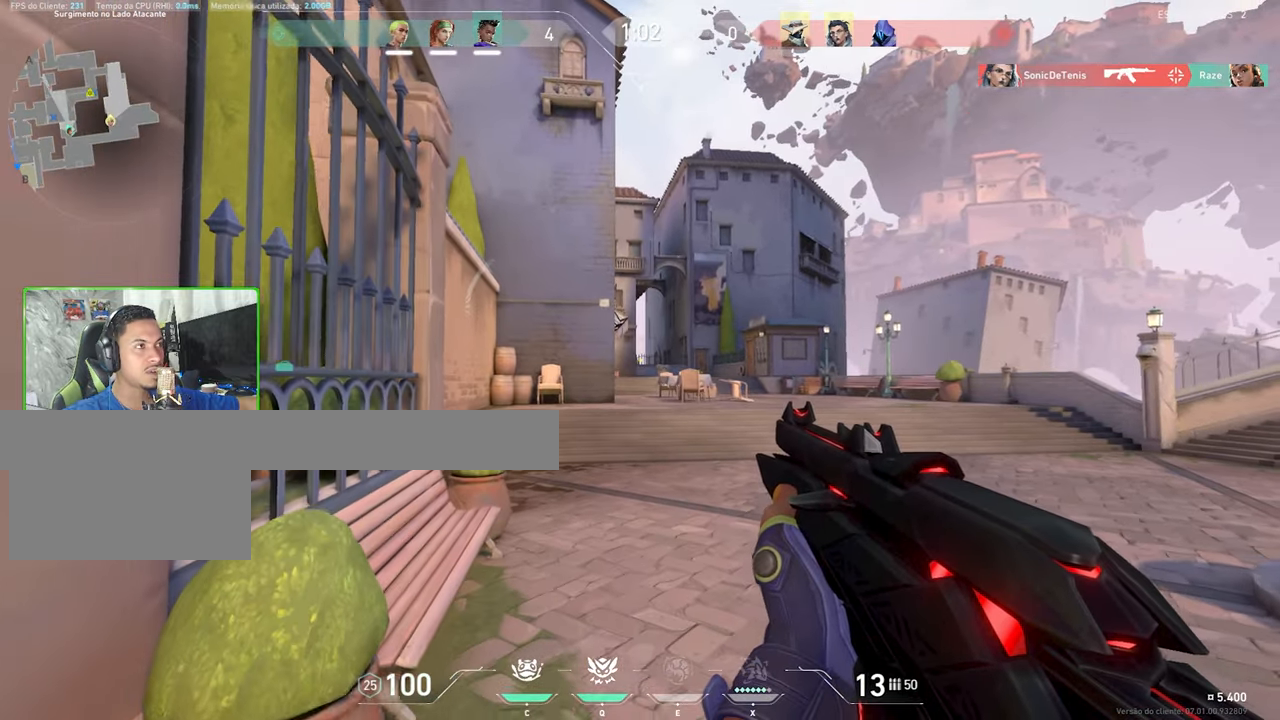
{"keys": ["shift", "v", "w"], "mouse": [], "mouse_move": "still", "events": []}
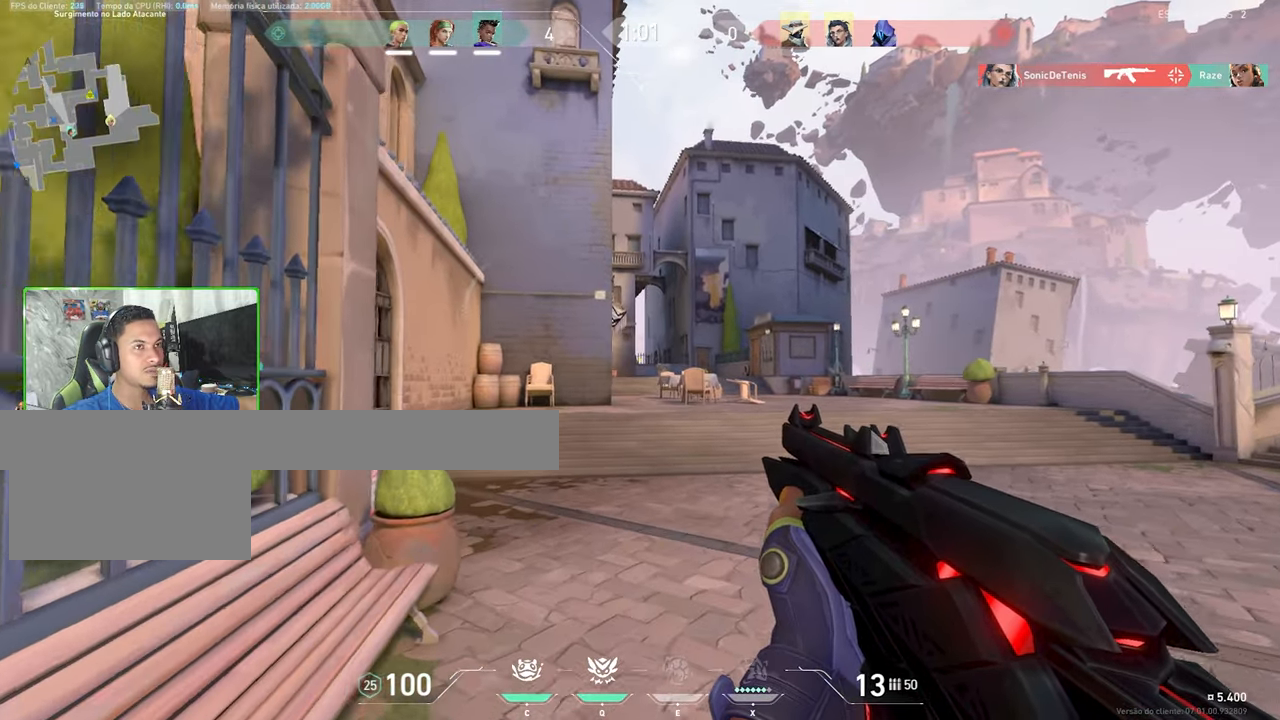
{"keys": ["a", "shift", "w"], "mouse": [], "mouse_move": "still", "events": [[34, "a", "down"], [184, "a", "up"], [400, "v", "up"], [450, "a", "down"]]}
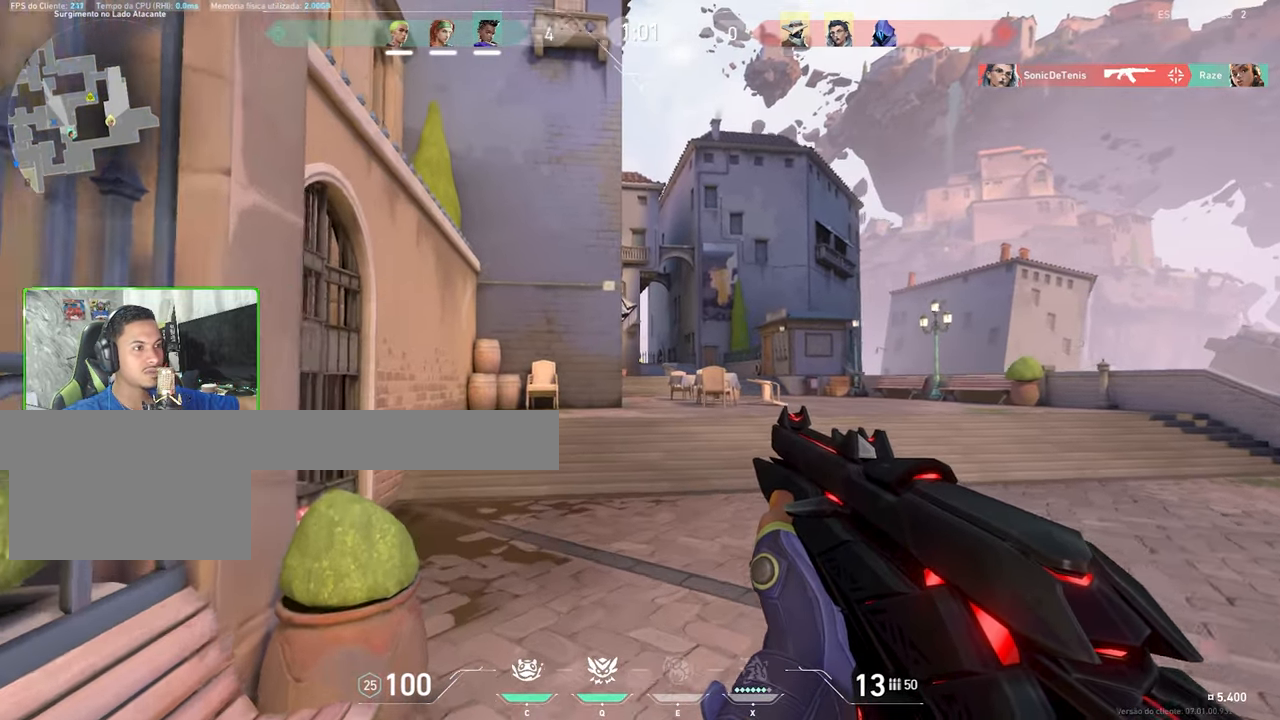
{"keys": ["a", "shift", "w"], "mouse": [], "mouse_move": "up-right", "events": [[50, "a", "up"], [384, "a", "down"], [484, "a", "up"], [500, "a", "down"]]}
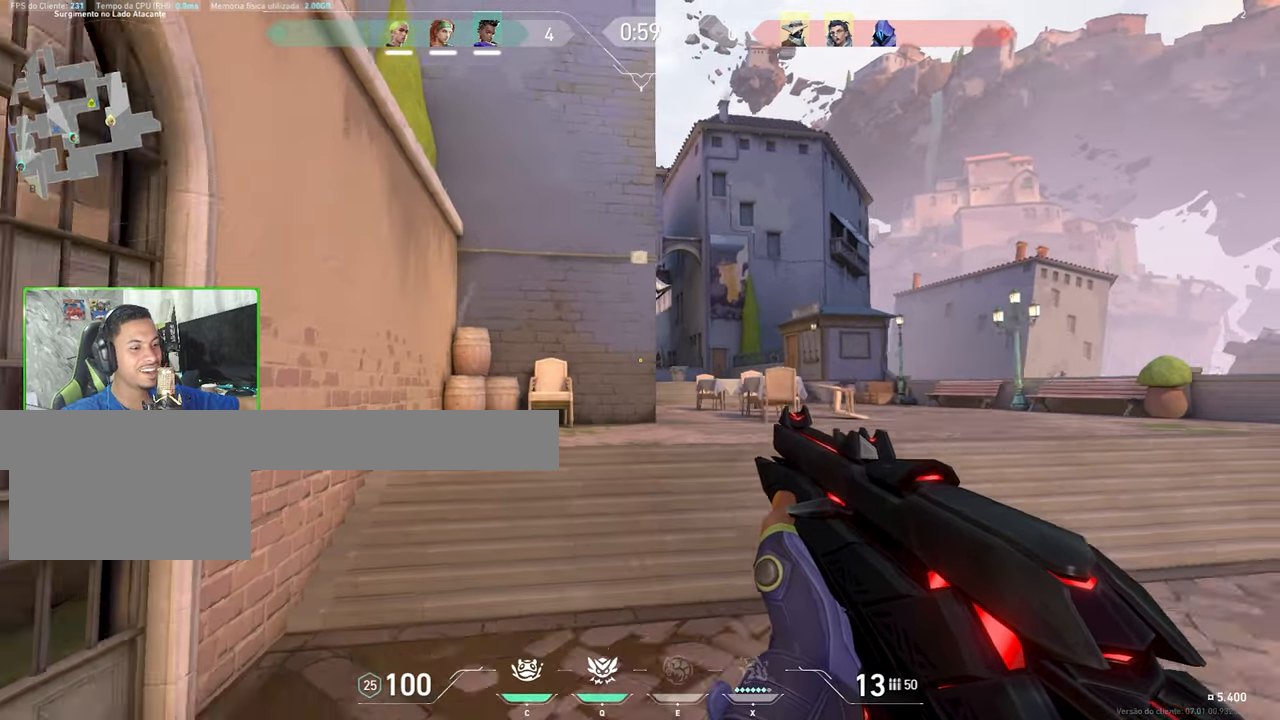
{"keys": ["shift", "w"], "mouse": [], "mouse_move": "still", "events": [[234, "a", "up"]]}
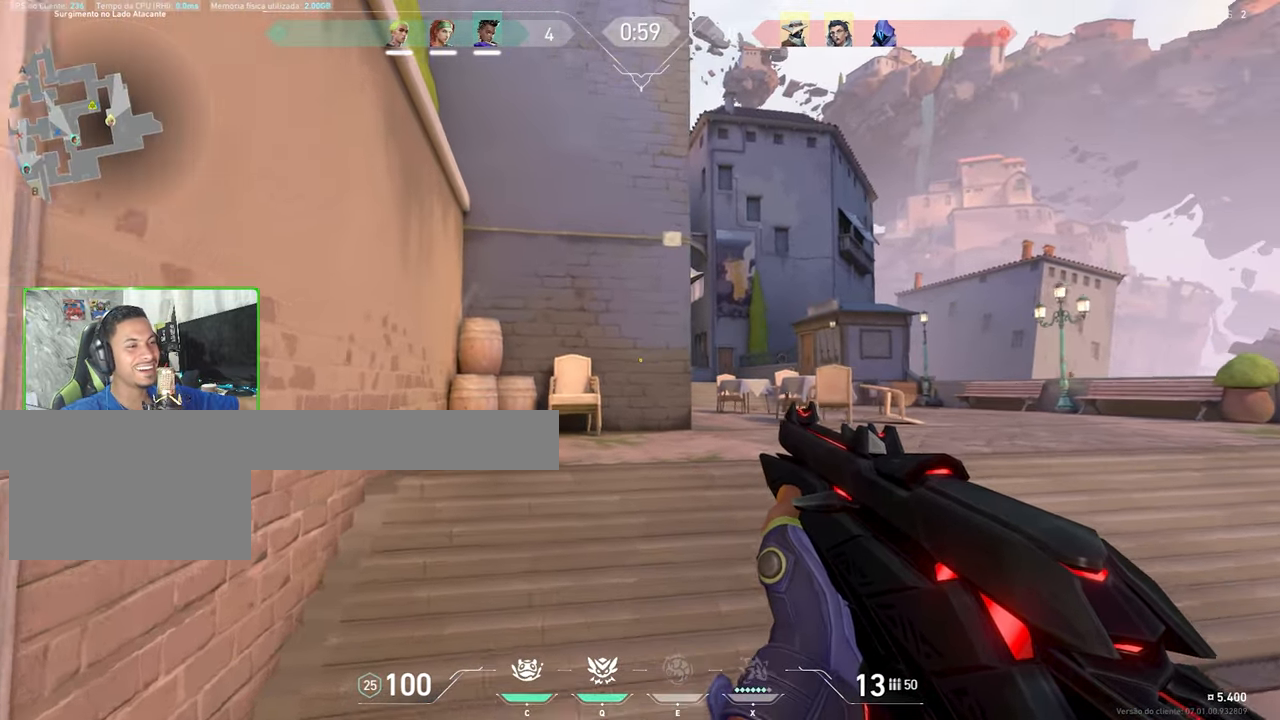
{"keys": ["d", "shift", "w"], "mouse": [], "mouse_move": "left", "events": [[350, "d", "down"], [450, "d", "up"], [500, "d", "down"]]}
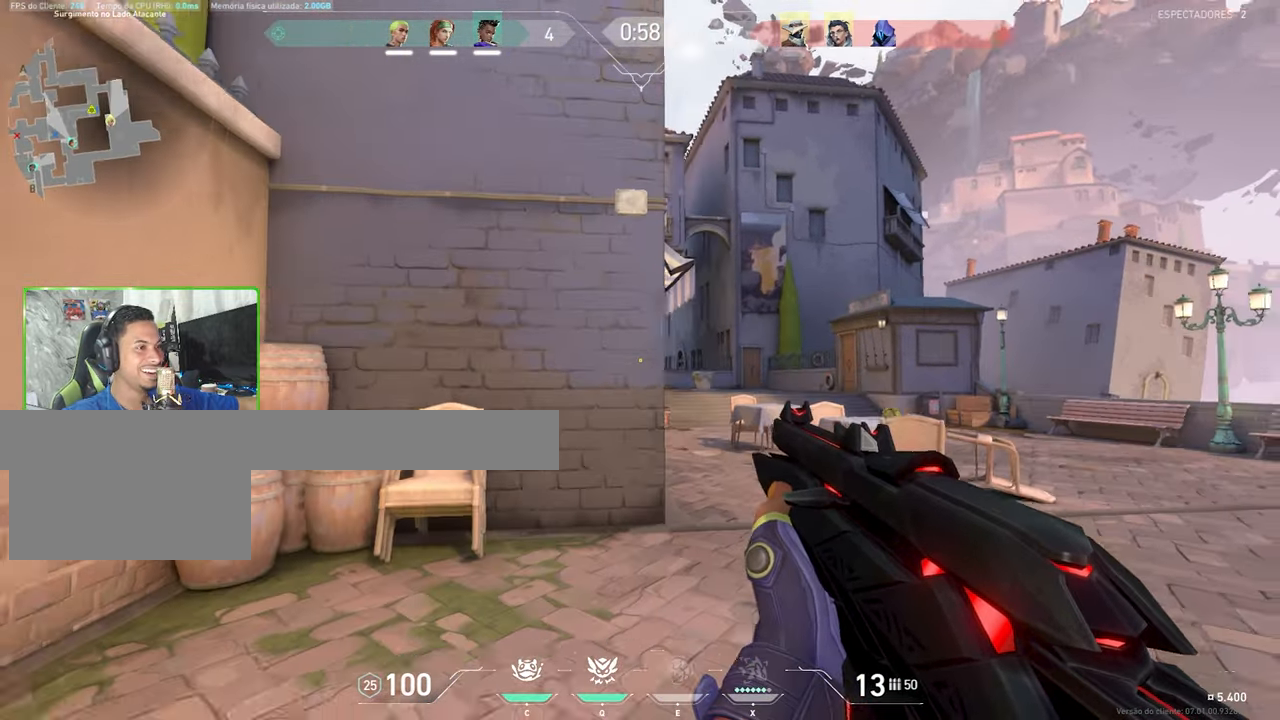
{"keys": ["d", "shift"], "mouse": [], "mouse_move": "still", "events": [[84, "d", "up"], [134, "d", "down"], [467, "w", "up"]]}
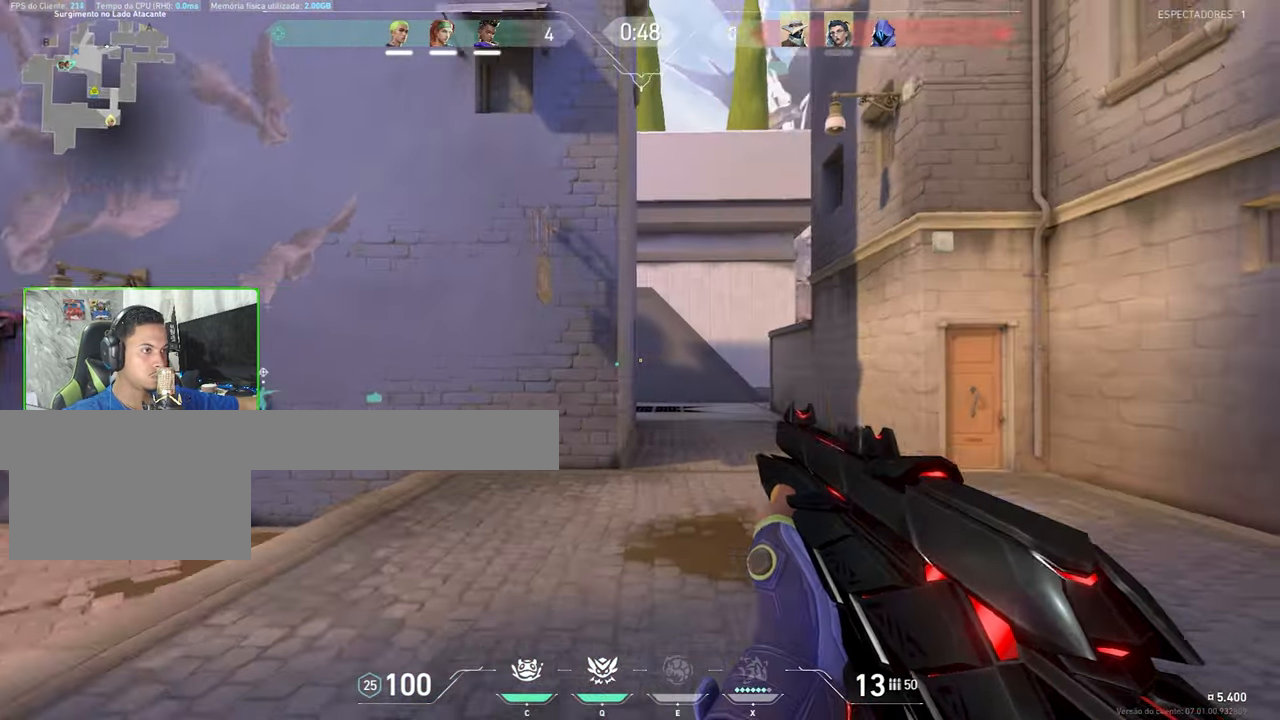
{"keys": ["d", "shift", "w"], "mouse": [], "mouse_move": "still", "events": [[316, "w", "down"]]}
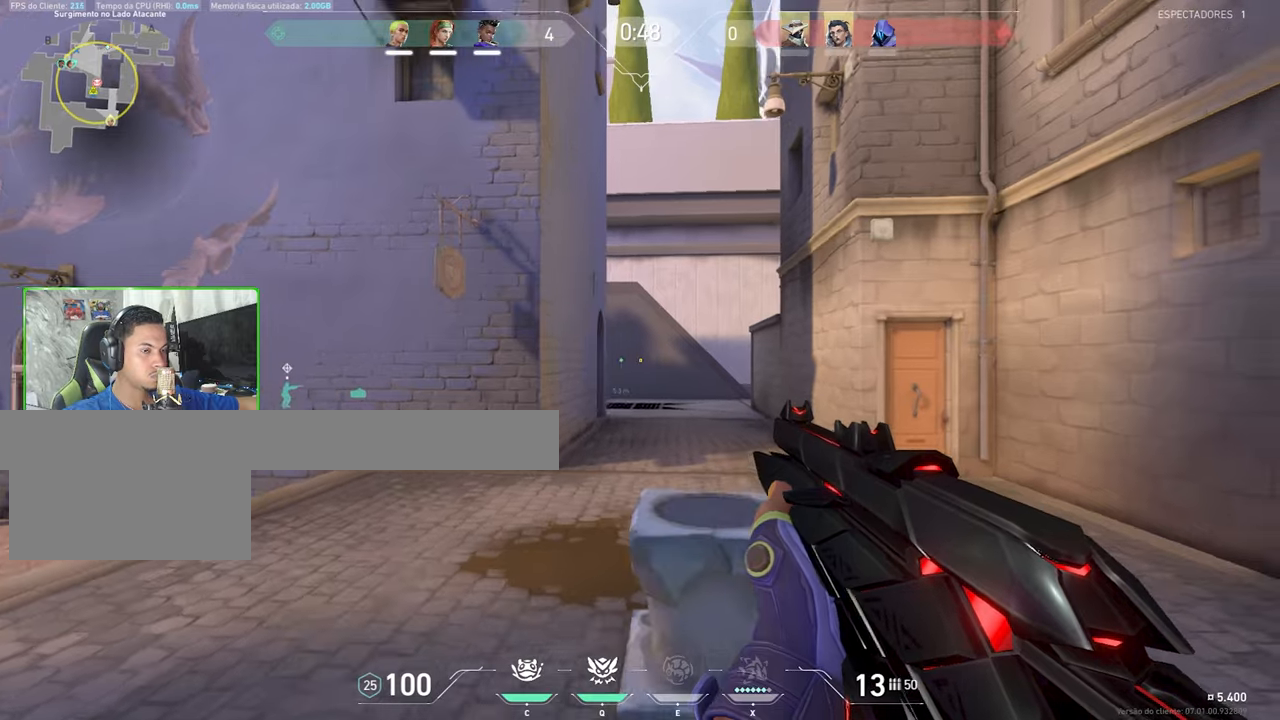
{"keys": ["d", "shift", "w"], "mouse": [], "mouse_move": "still", "events": [[283, "w", "up"], [433, "w", "down"]]}
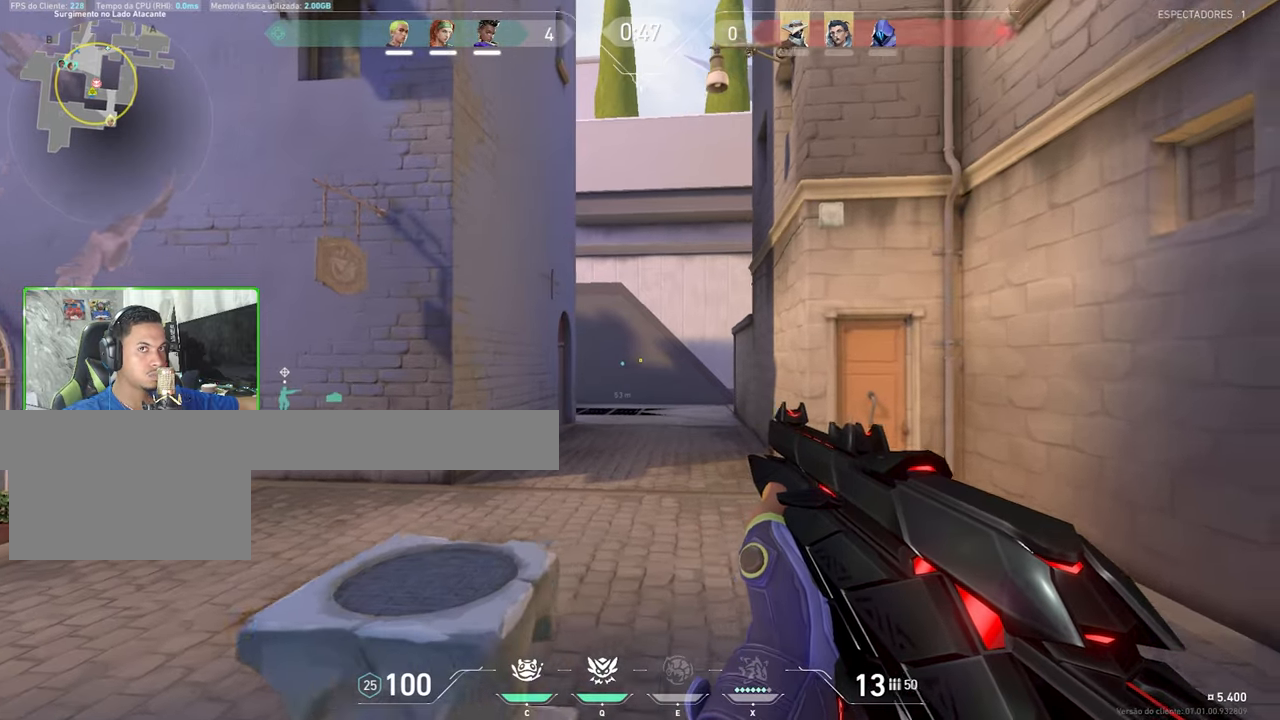
{"keys": ["shift", "w"], "mouse": [], "mouse_move": "still", "events": [[116, "d", "up"], [250, "a", "down"], [400, "a", "up"]]}